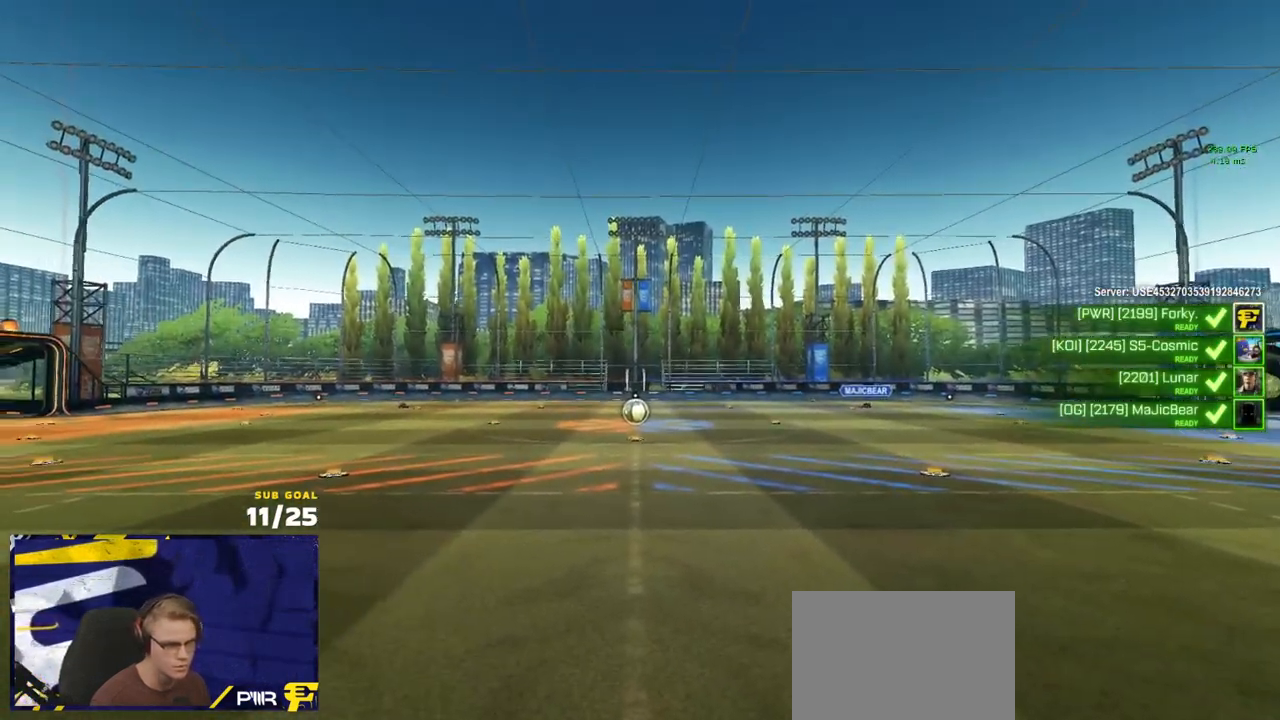
Gameplay with a controller (Xbox layout); each line is a JSON object with the inputs held at the frame after it. "events" lists button and stick changes between this image and that frame as [ms after this image, input, new state], when the widget could be followed in between.
{"buttons": ["R2"], "left_stick": "up-right", "right_stick": "right", "events": [[217, "L1", "down"], [233, "right_stick", "left"], [300, "L1", "up"], [317, "right_stick", "center"], [483, "right_stick", "right"]]}
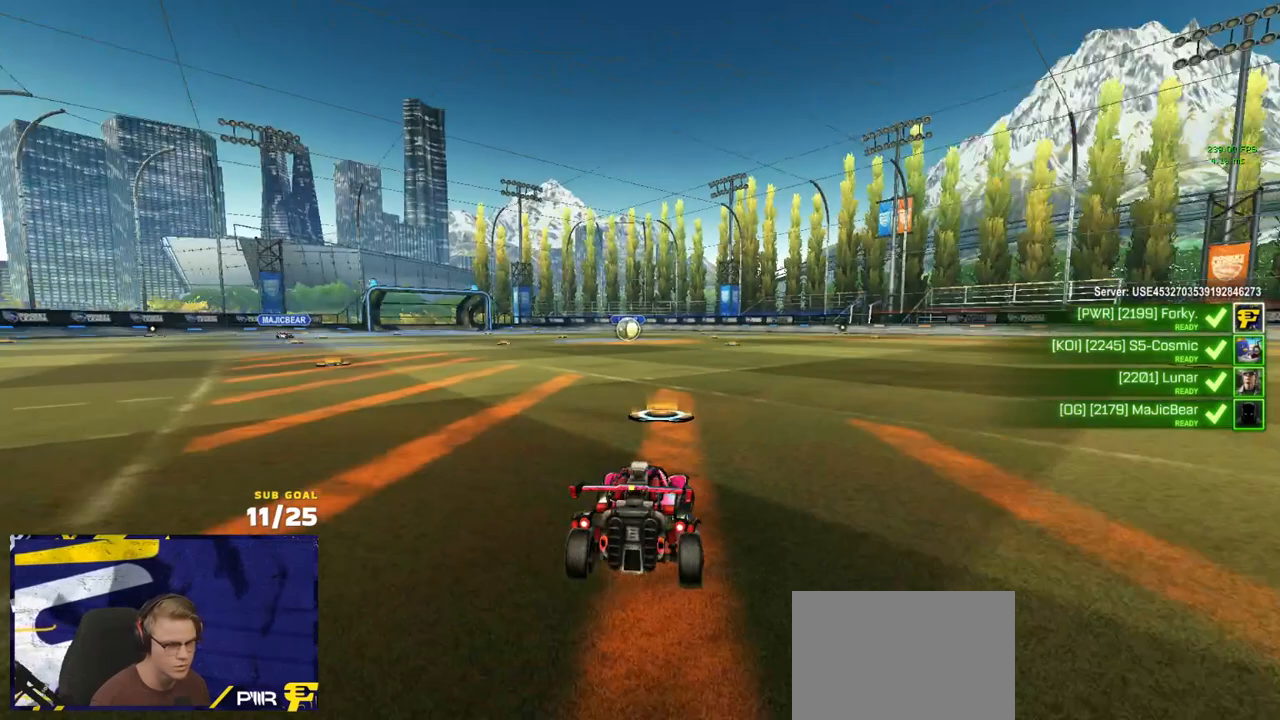
{"buttons": ["R2"], "left_stick": "up-right", "right_stick": "center", "events": [[117, "right_stick", "center"], [433, "Y", "down"], [500, "Y", "up"]]}
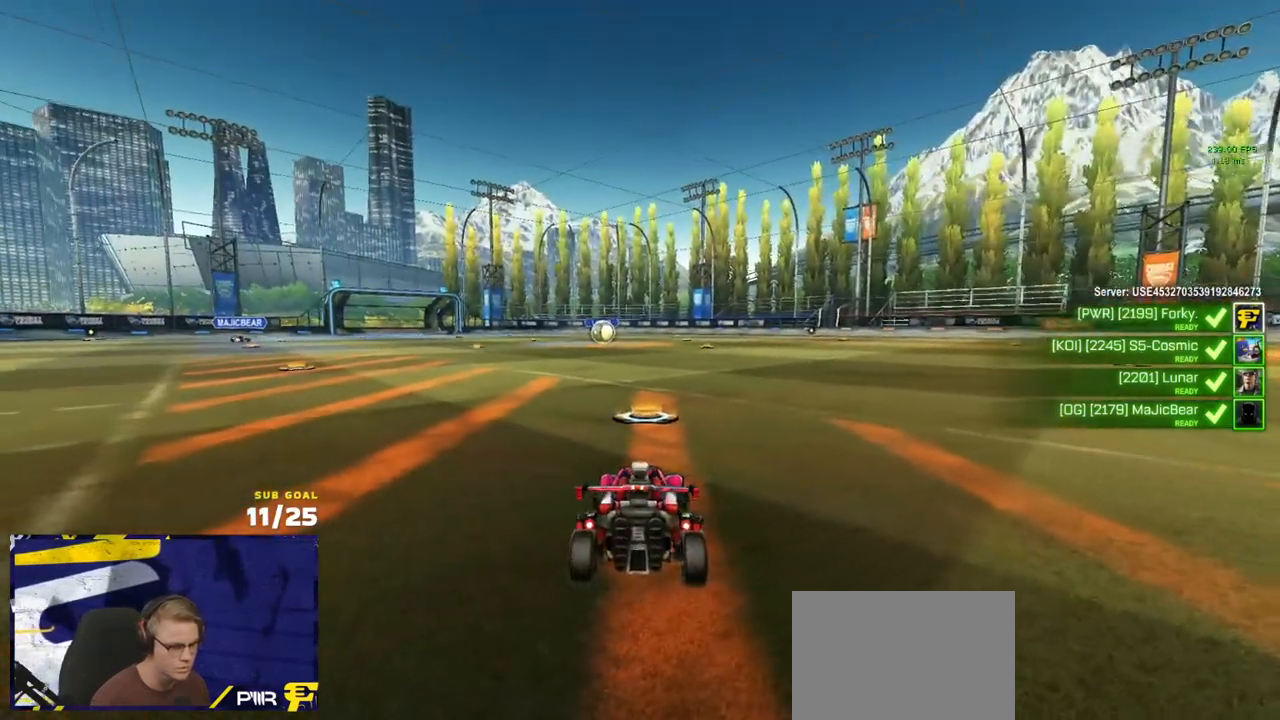
{"buttons": ["R2"], "left_stick": "up-right", "right_stick": "center", "events": [[83, "Y", "down"], [167, "Y", "up"], [233, "Y", "down"], [317, "Y", "up"]]}
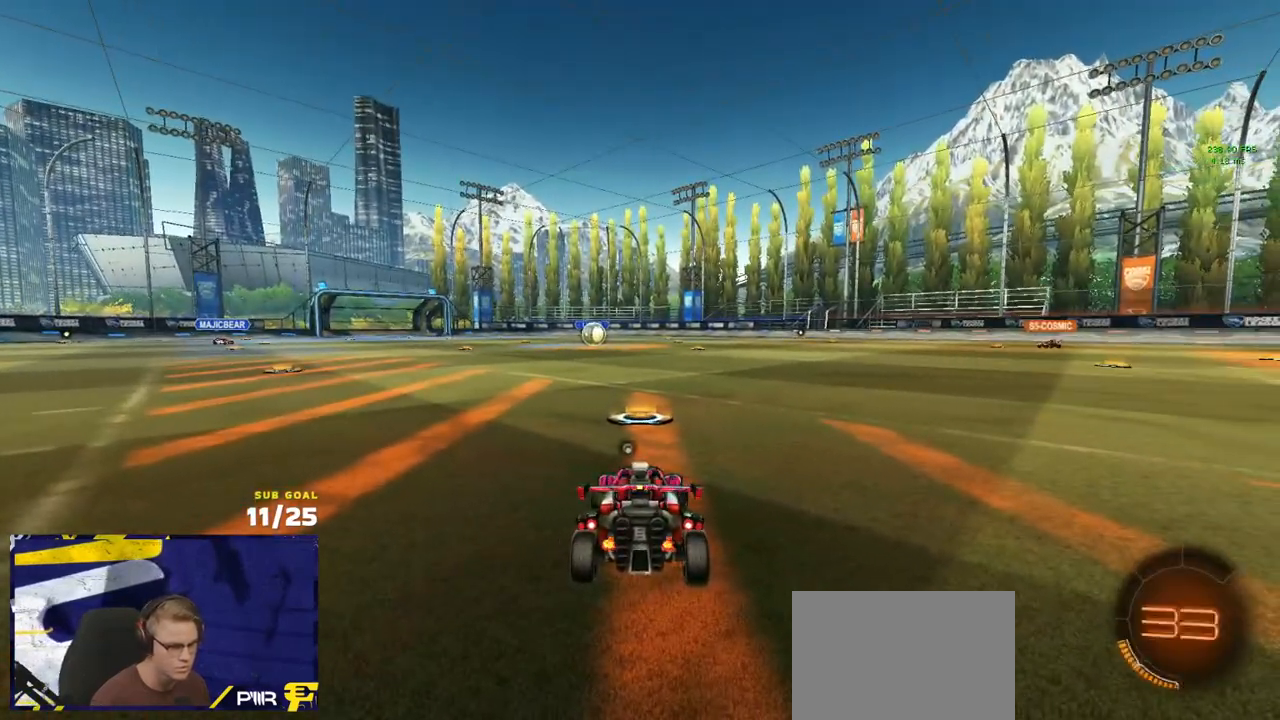
{"buttons": ["R2"], "left_stick": "up-right", "right_stick": "left", "events": [[467, "right_stick", "left"]]}